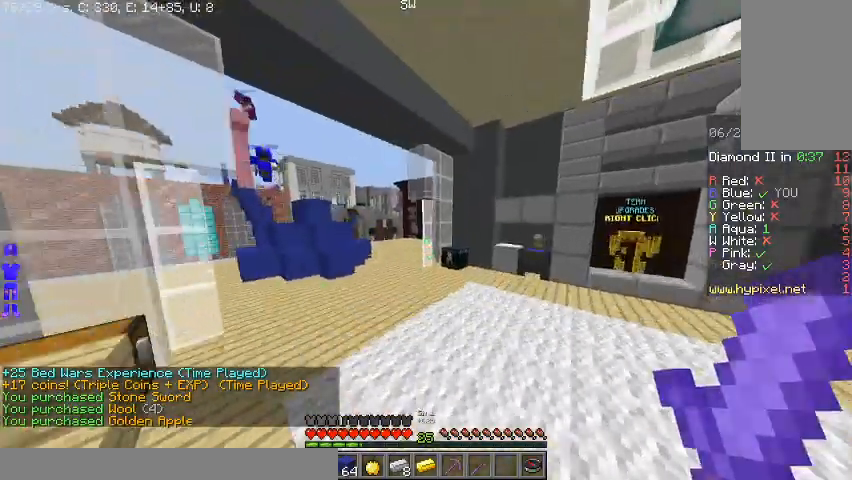
Gameplay with keyboard and mouse; each line is a JSON object with the keys and mouse buttons held at the frame after it. "events" lists presses ("down") and releases ("up") of "a", "d", "s", "space", "w", "mouse_left" and "mouse_right" between this image and that frame as [ms after this image, input, new state], when the widget could be followed in between. "mouse_left", "mouse_right" = the "left", "right" buttons of the "mouse" list. No other keys are recorded. Fast repeated clicks can show as one long hold. Mouse movement is not recorded.
{"keys": ["a", "space", "w"], "mouse": ["left"], "events": [[233, "mouse_left", "down"], [367, "a", "down"]]}
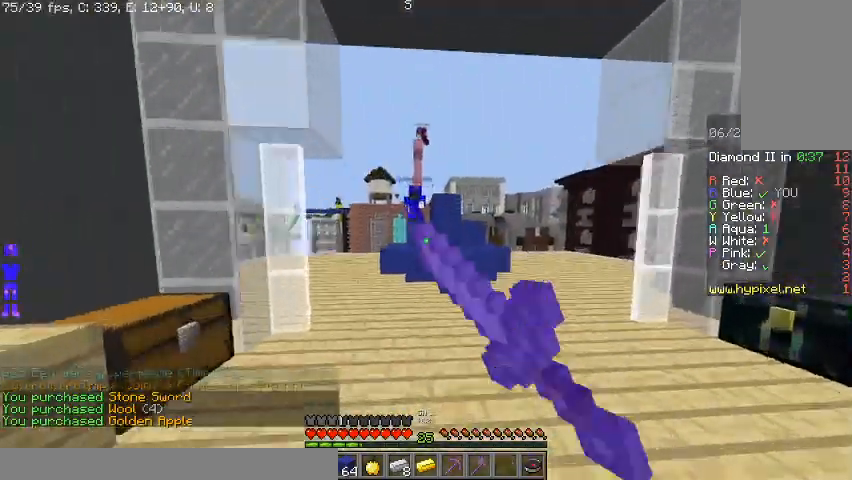
{"keys": ["space", "w"], "mouse": ["left"], "events": [[33, "a", "up"], [67, "mouse_left", "up"], [133, "mouse_left", "down"], [167, "space", "up"], [333, "a", "down"], [367, "mouse_left", "up"], [433, "a", "up"], [433, "mouse_left", "down"], [433, "space", "down"]]}
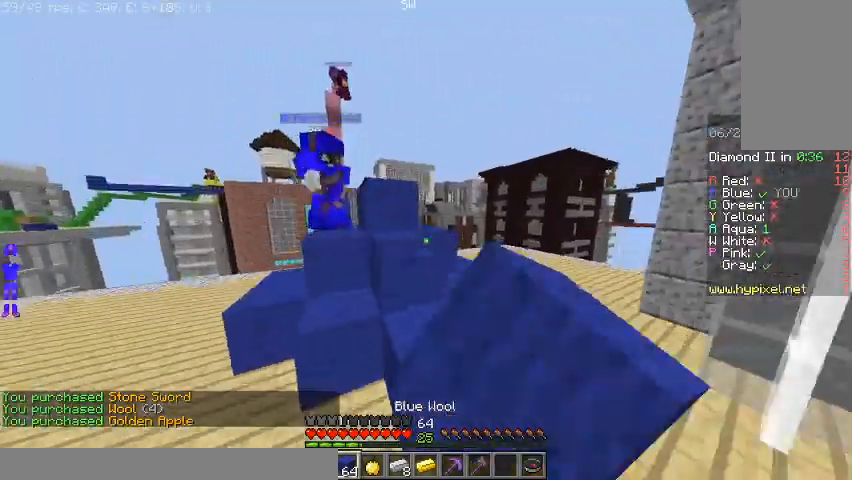
{"keys": ["a", "space", "w"], "mouse": [], "events": [[133, "mouse_left", "up"], [200, "mouse_left", "down"], [200, "space", "up"], [233, "mouse_left", "up"], [367, "space", "down"], [467, "a", "down"]]}
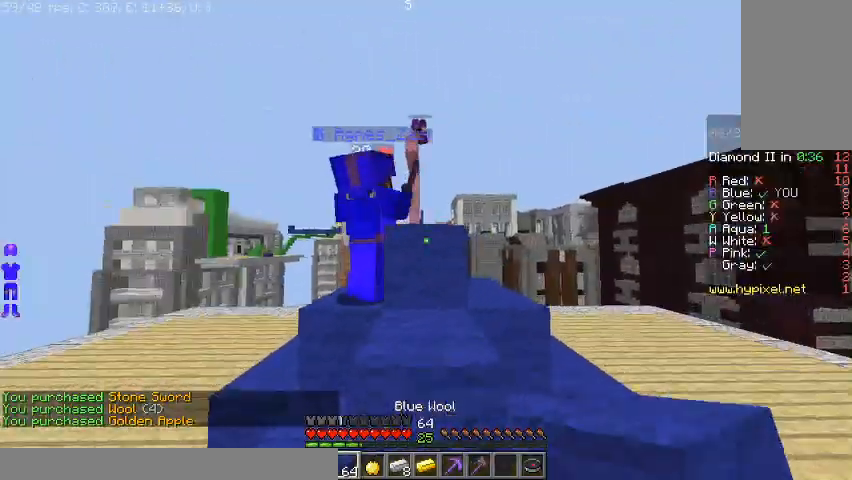
{"keys": ["space", "w"], "mouse": [], "events": [[100, "a", "up"], [133, "space", "up"], [300, "space", "down"]]}
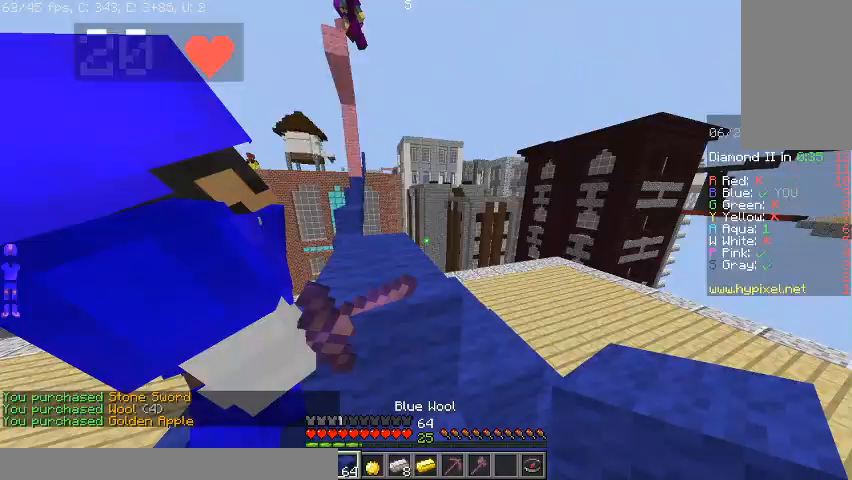
{"keys": ["space"], "mouse": []}
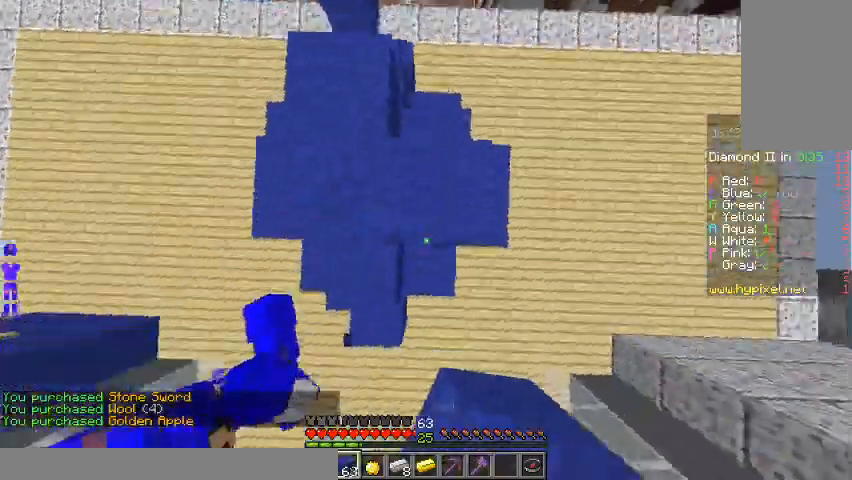
{"keys": ["space"], "mouse": ["right"]}
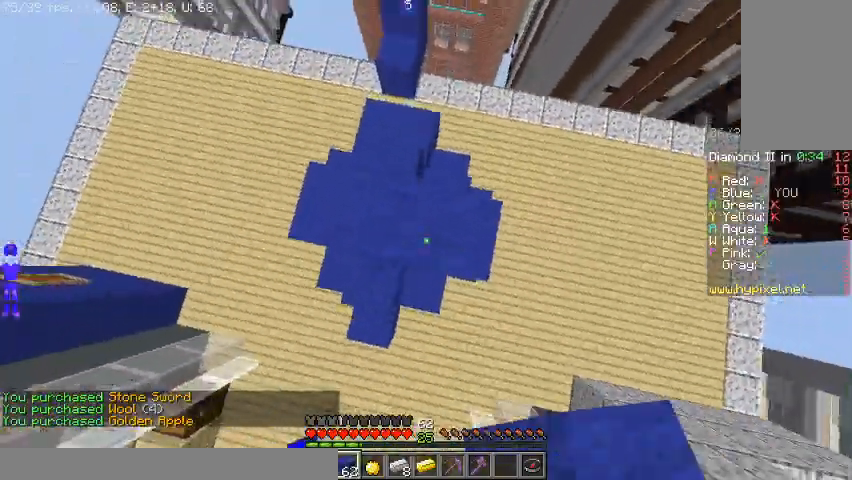
{"keys": ["space"], "mouse": [], "events": [[133, "space", "up"], [267, "space", "down"], [467, "mouse_right", "up"]]}
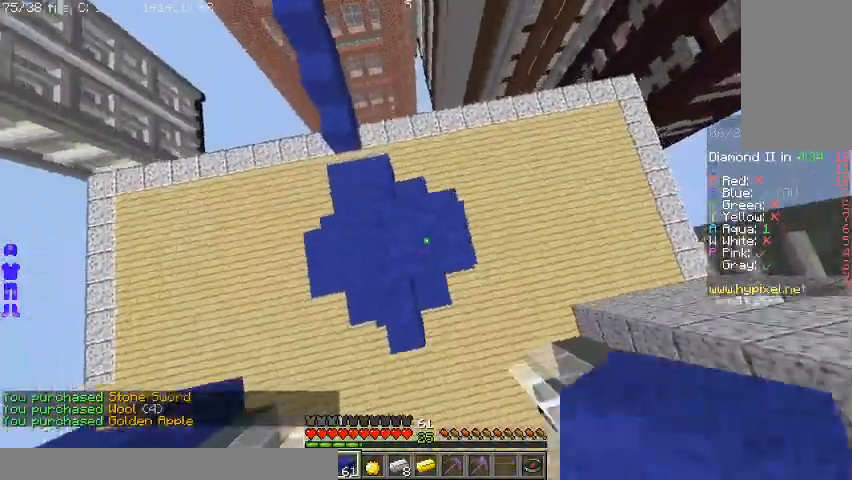
{"keys": ["space"], "mouse": ["right"], "events": [[33, "mouse_right", "down"], [100, "space", "up"], [233, "space", "down"]]}
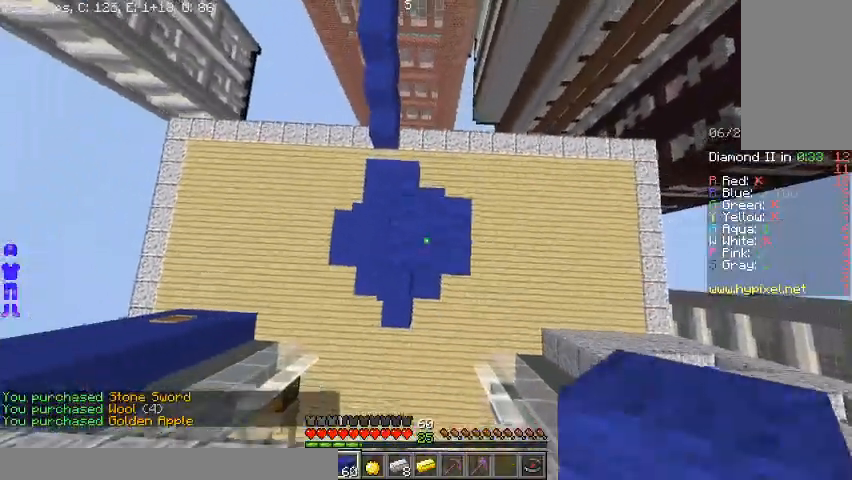
{"keys": [], "mouse": [], "events": [[33, "space", "up"], [167, "space", "down"], [233, "mouse_right", "up"], [367, "mouse_right", "down"], [433, "space", "up"], [467, "mouse_right", "up"]]}
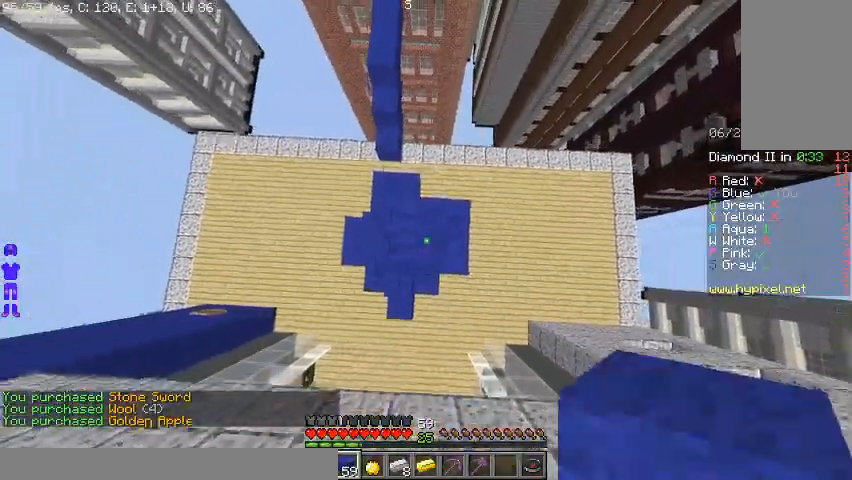
{"keys": [], "mouse": ["right"], "events": [[33, "mouse_right", "down"], [100, "space", "down"], [167, "mouse_right", "up"], [433, "space", "up"], [467, "mouse_right", "down"]]}
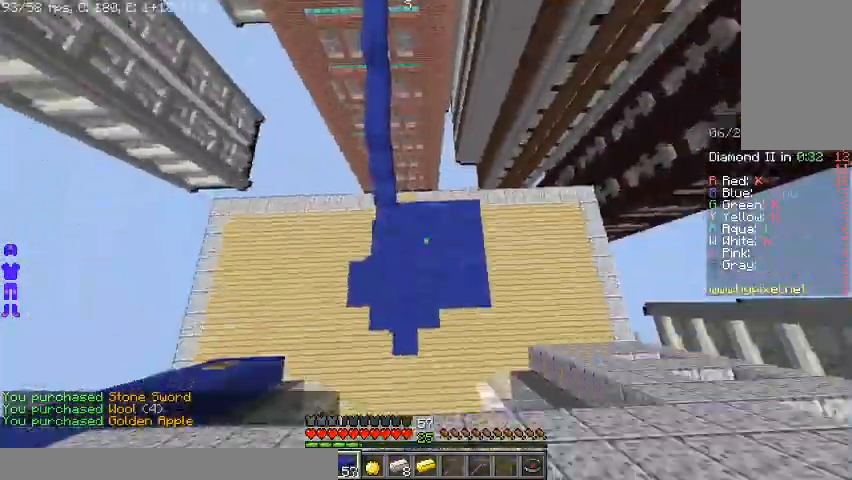
{"keys": ["space"], "mouse": ["right"], "events": [[67, "space", "down"], [100, "mouse_right", "up"], [167, "mouse_right", "down"], [267, "mouse_right", "up"], [333, "mouse_right", "down"], [367, "space", "up"], [500, "space", "down"]]}
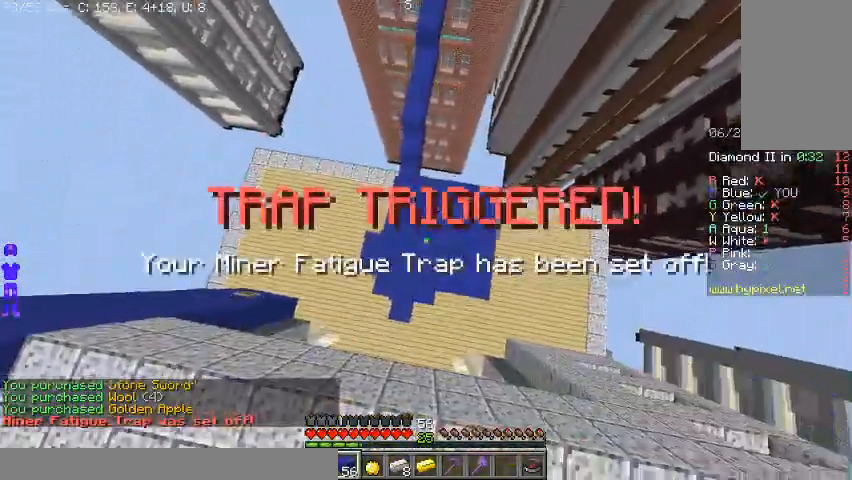
{"keys": [], "mouse": [], "events": [[367, "space", "up"], [433, "mouse_right", "up"]]}
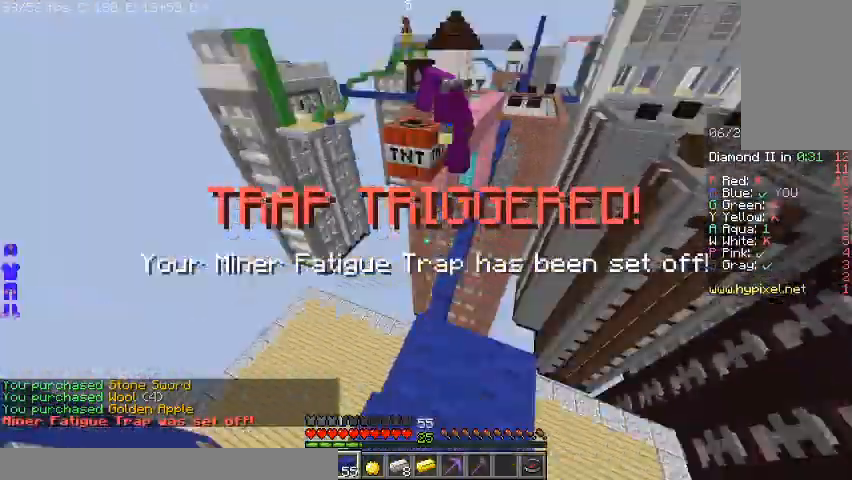
{"keys": ["space", "w"], "mouse": [], "events": [[100, "w", "down"], [400, "space", "down"]]}
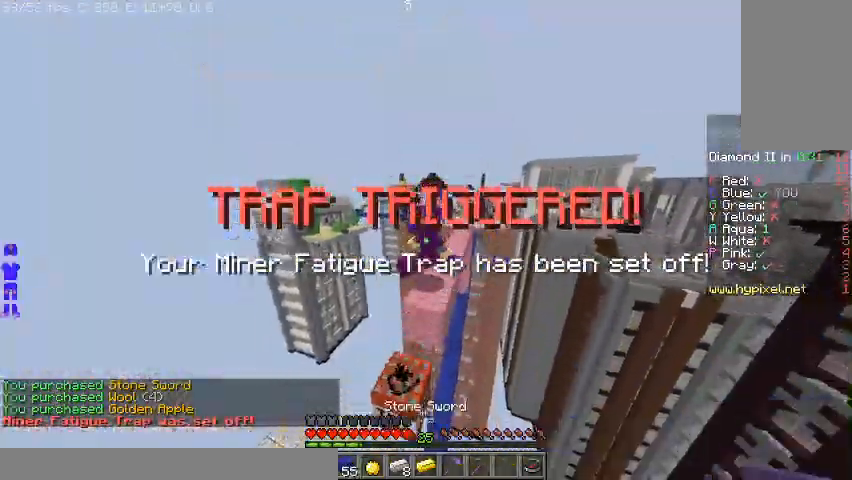
{"keys": ["w"], "mouse": ["left"], "events": [[133, "space", "up"], [267, "mouse_left", "down"], [333, "mouse_left", "up"], [400, "mouse_left", "down"]]}
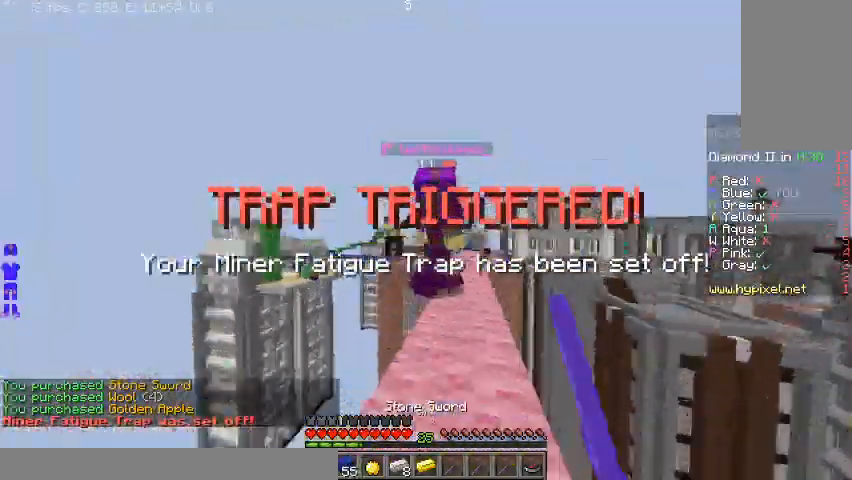
{"keys": ["a", "s"], "mouse": [], "events": [[233, "a", "down"], [400, "mouse_left", "up"], [400, "w", "up"], [500, "s", "down"]]}
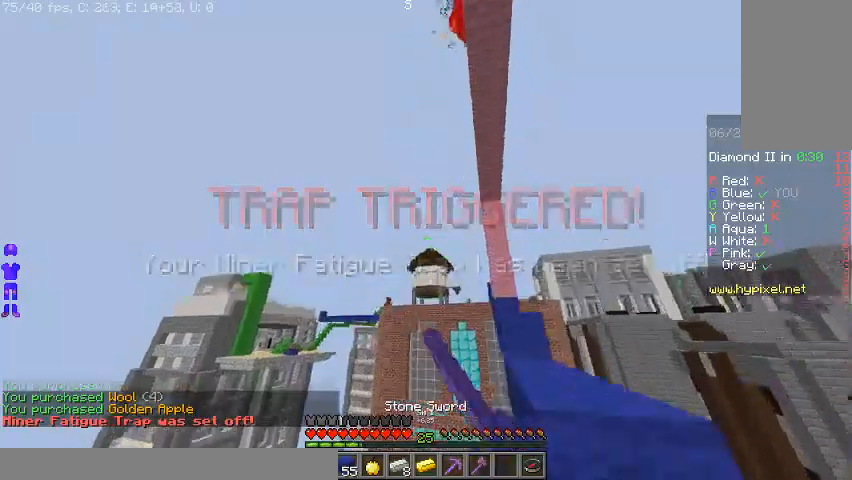
{"keys": ["a", "s"], "mouse": [], "events": []}
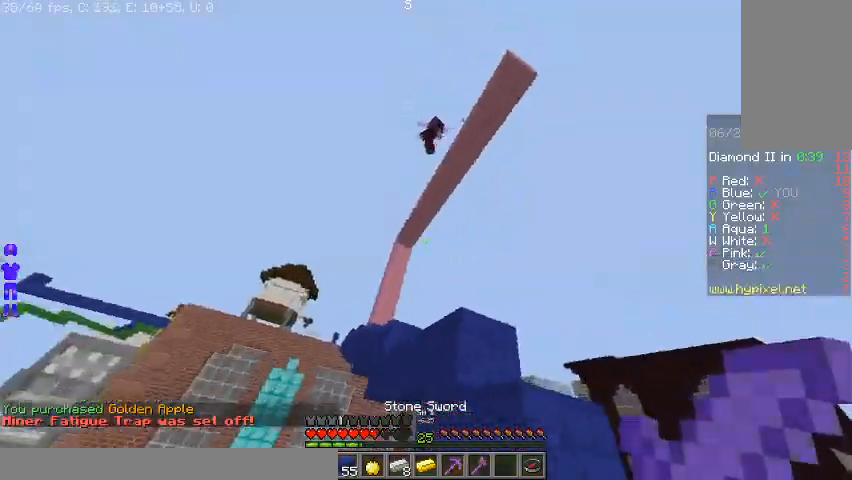
{"keys": ["a", "s"], "mouse": [], "events": []}
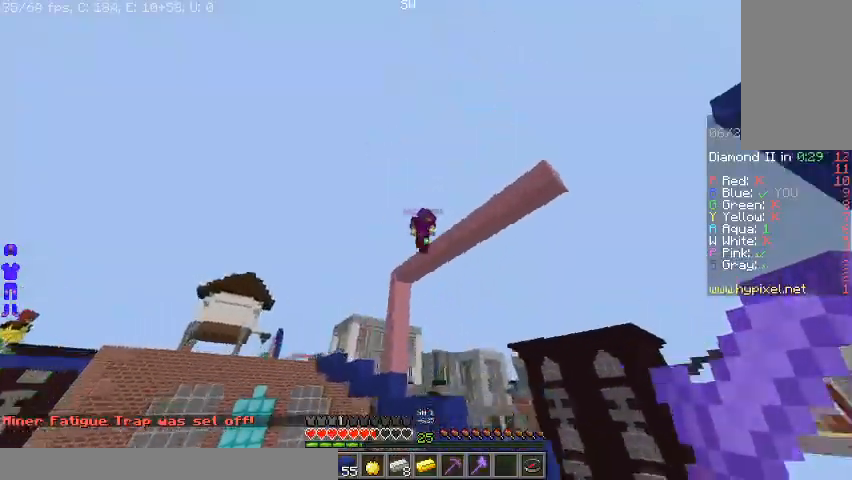
{"keys": ["d", "w"], "mouse": [], "events": [[133, "a", "up"], [167, "d", "down"], [200, "s", "up"], [267, "w", "down"]]}
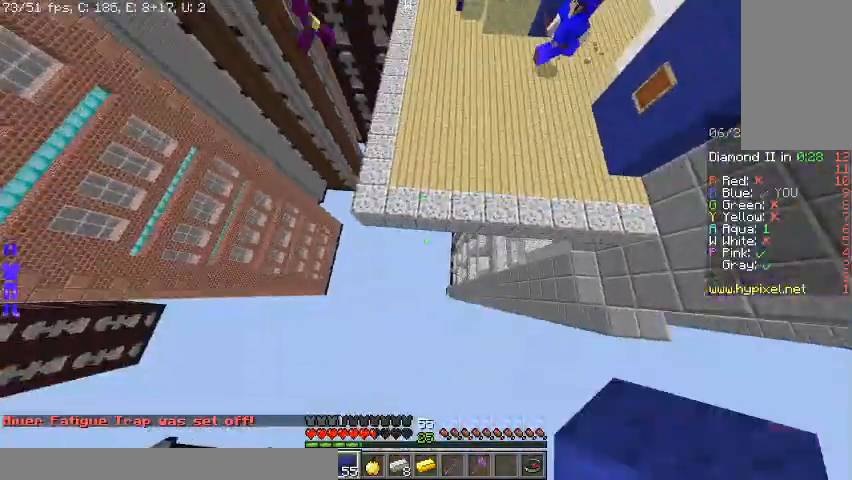
{"keys": ["w"], "mouse": ["right"], "events": [[33, "mouse_right", "down"], [133, "mouse_right", "up"], [200, "mouse_right", "down"], [233, "d", "up"]]}
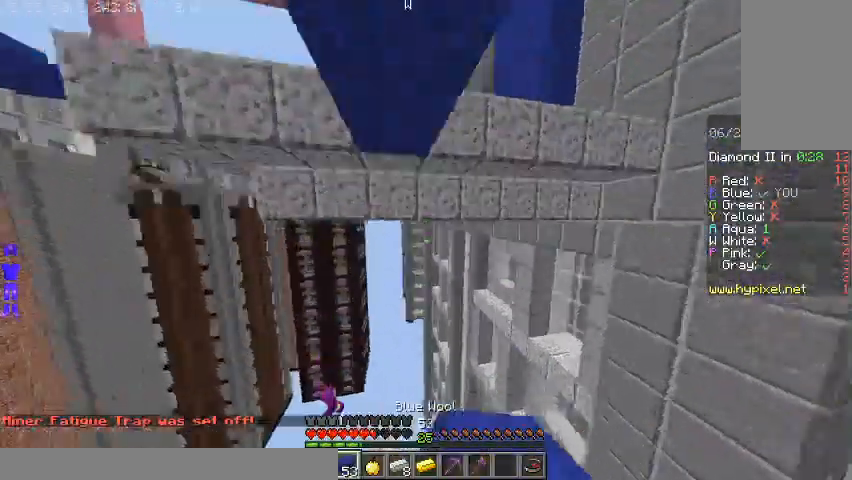
{"keys": [], "mouse": [], "events": [[100, "mouse_right", "up"], [300, "w", "up"]]}
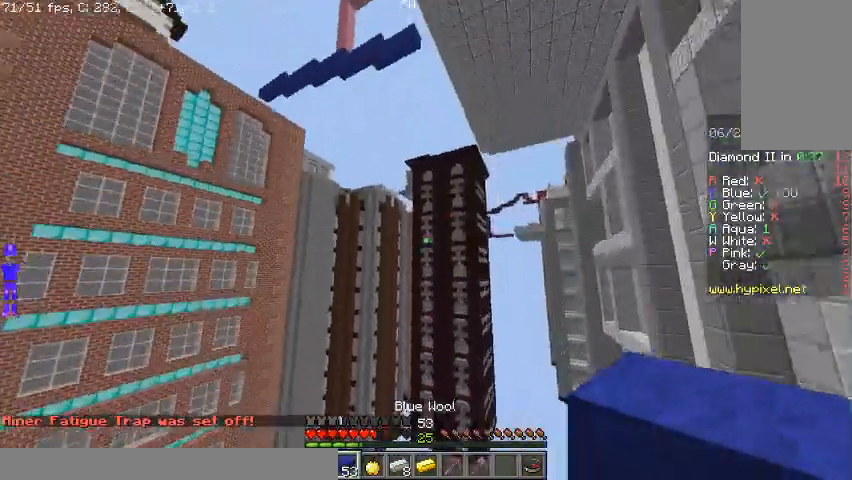
{"keys": [], "mouse": [], "events": []}
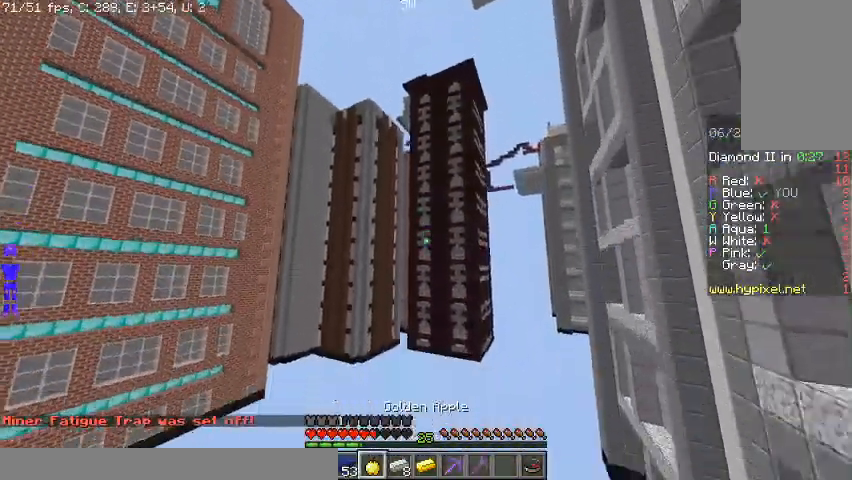
{"keys": ["s"], "mouse": [], "events": [[200, "s", "down"]]}